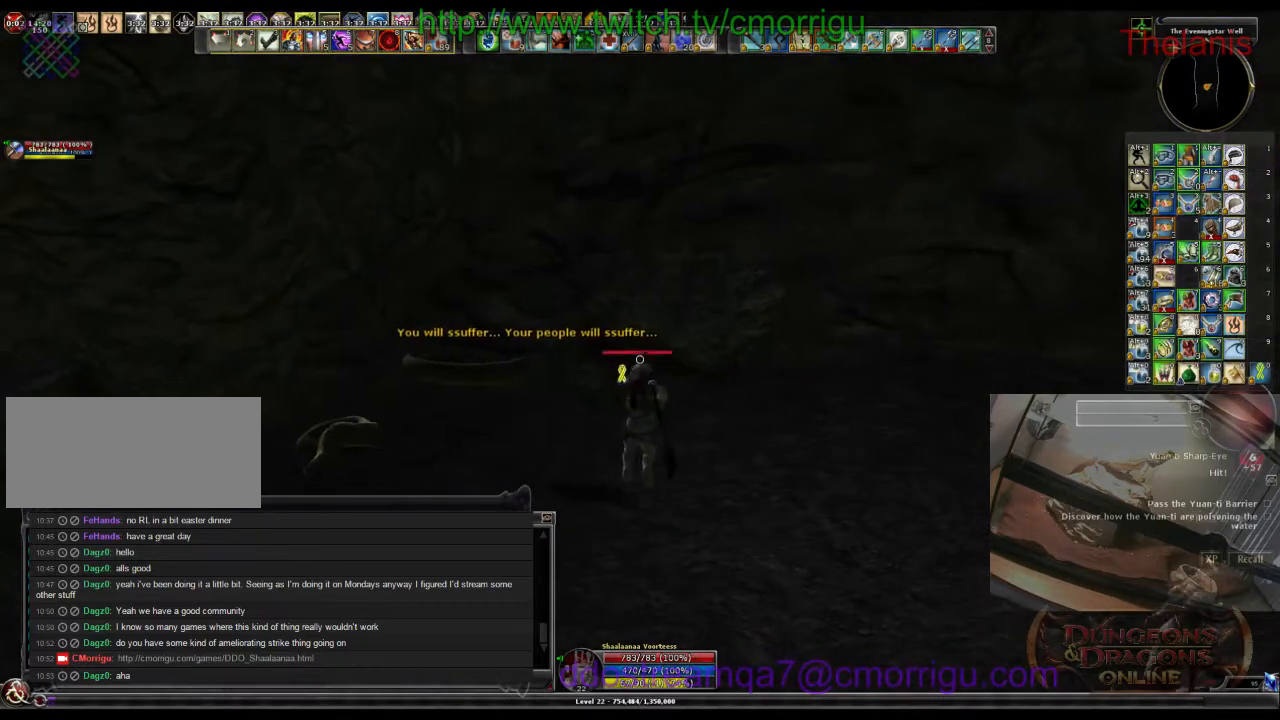
Gameplay with keyboard; each line is a JSON object with the keys held at the frame after it. "events" lists presses ("down") and releases ("up") of ".", "/", "0", "1", "2", "3", "4", "5", "6", "7", "8", "9", "a", "b", "backslash", "backspace", "c", "caps_lock", "comma", "ctrl_l", "ctrl_r", "d", "e", "equals", "escape", "f", "f1", "f10", "f11", "f12", "f2", "f3", "f4", "f5", "f6", "f7", "f8", "f9", "g", "h", "i", "j", "k", "l", "lbracket", "m", "minus", "n", "o", "p", "q", "quote", "r", "rbracket", "return", "s", "semicolon", "shift_l", "shift_r", "space", "t", "tab", "tilde", "u", "v", "w", "x", "y" and "z" between this image and that frame as [ms after this image, input, new state], when the widget could be followed in between. No other keys are recorded. Mouse input is not recorded.
{"keys": ["a"], "events": [[333, "a", "down"]]}
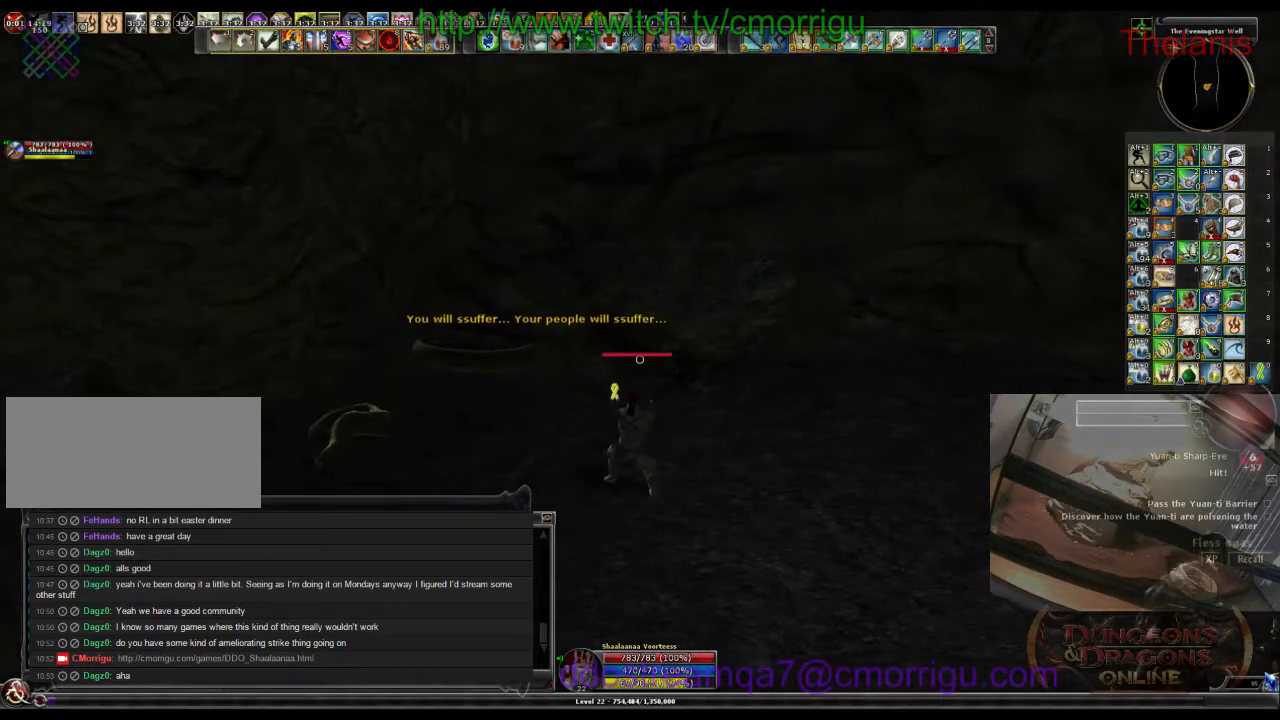
{"keys": [], "events": [[33, "a", "up"]]}
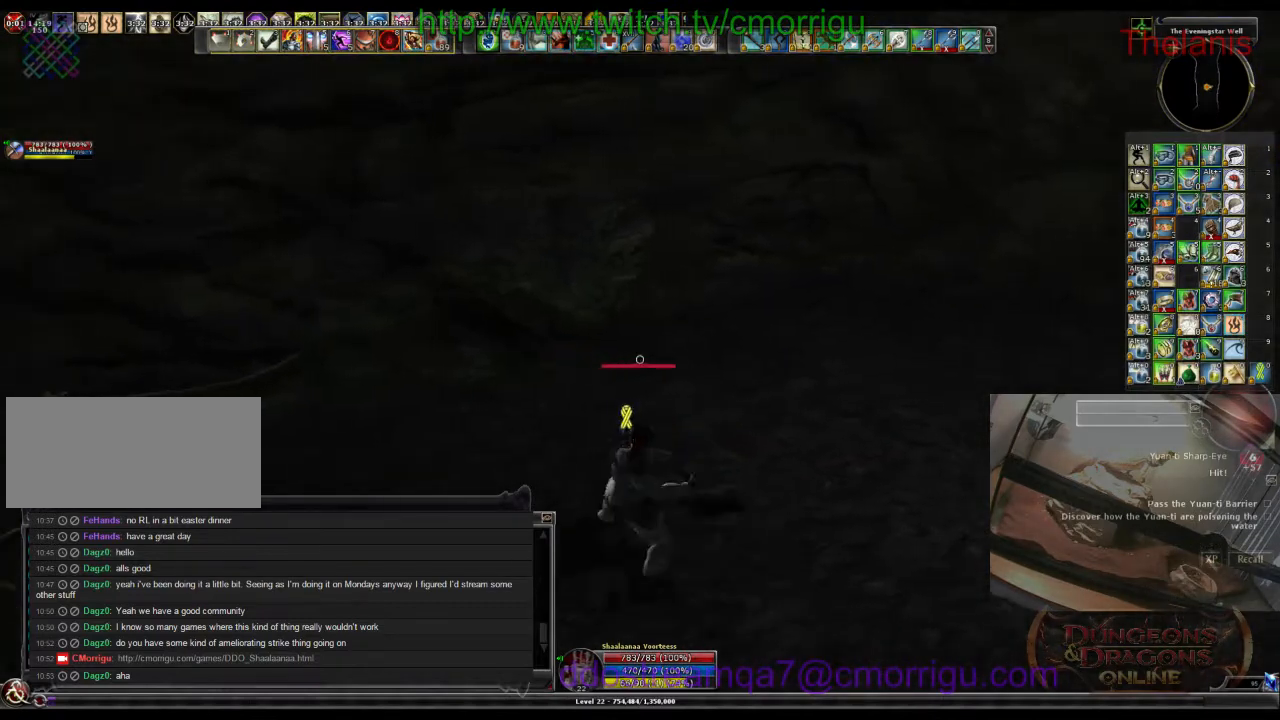
{"keys": ["w"], "events": [[266, "a", "down"], [333, "w", "down"], [500, "a", "up"]]}
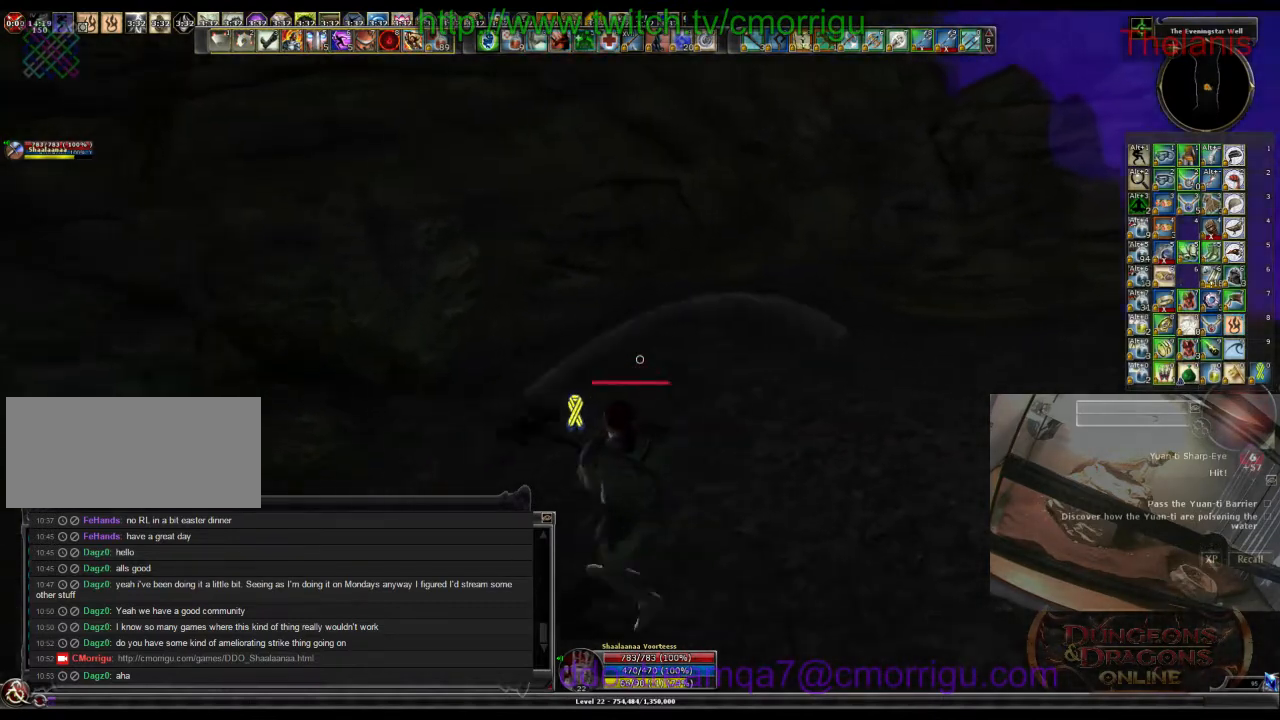
{"keys": [], "events": [[33, "w", "up"]]}
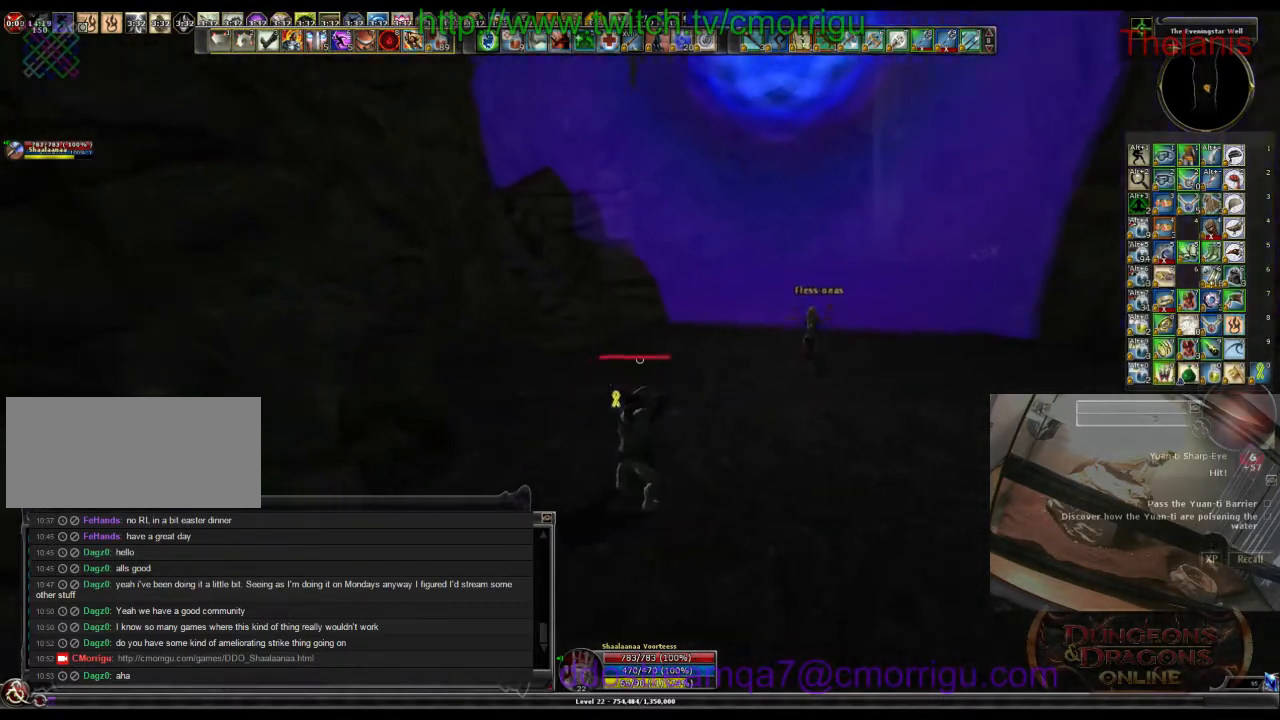
{"keys": [], "events": []}
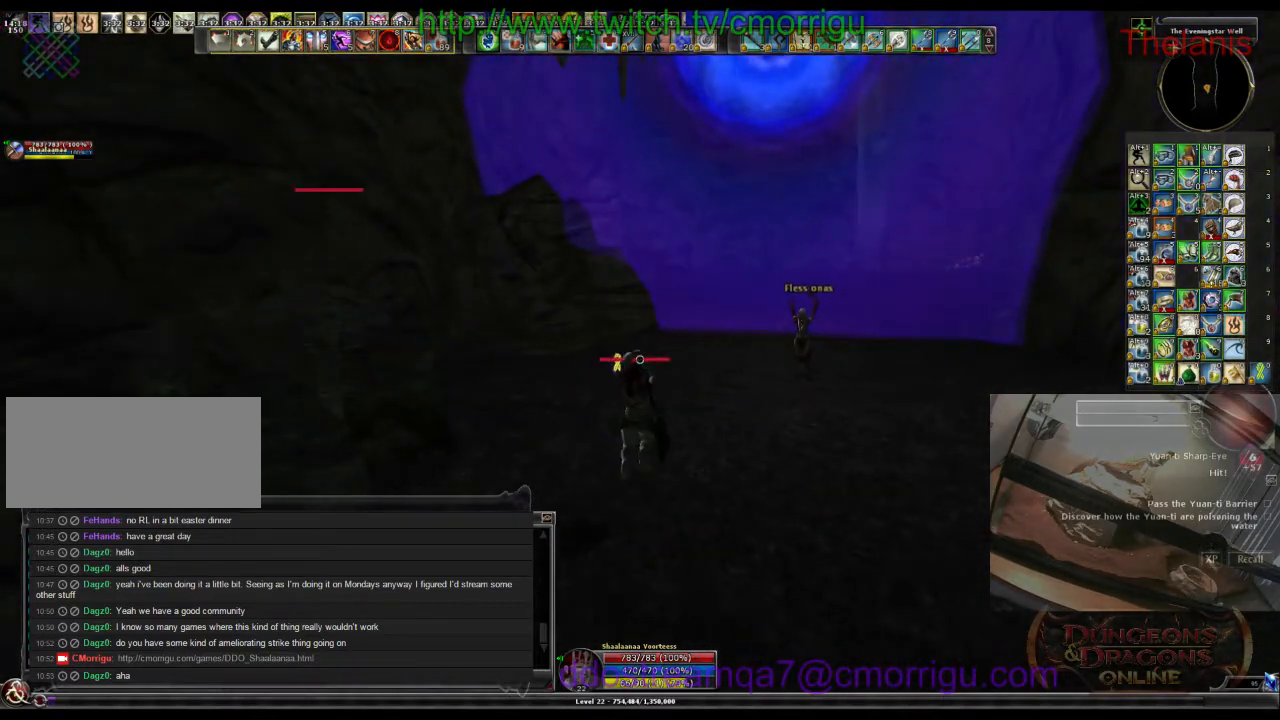
{"keys": [], "events": []}
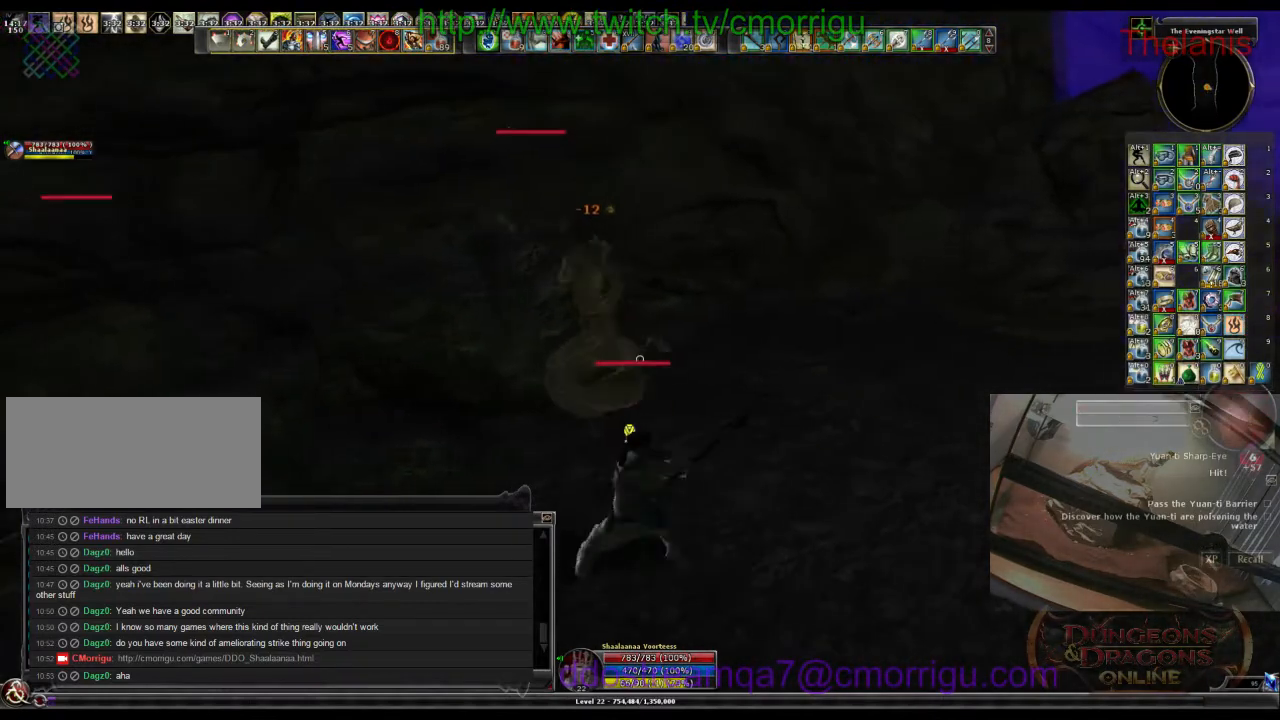
{"keys": [], "events": [[33, "w", "down"], [266, "w", "up"]]}
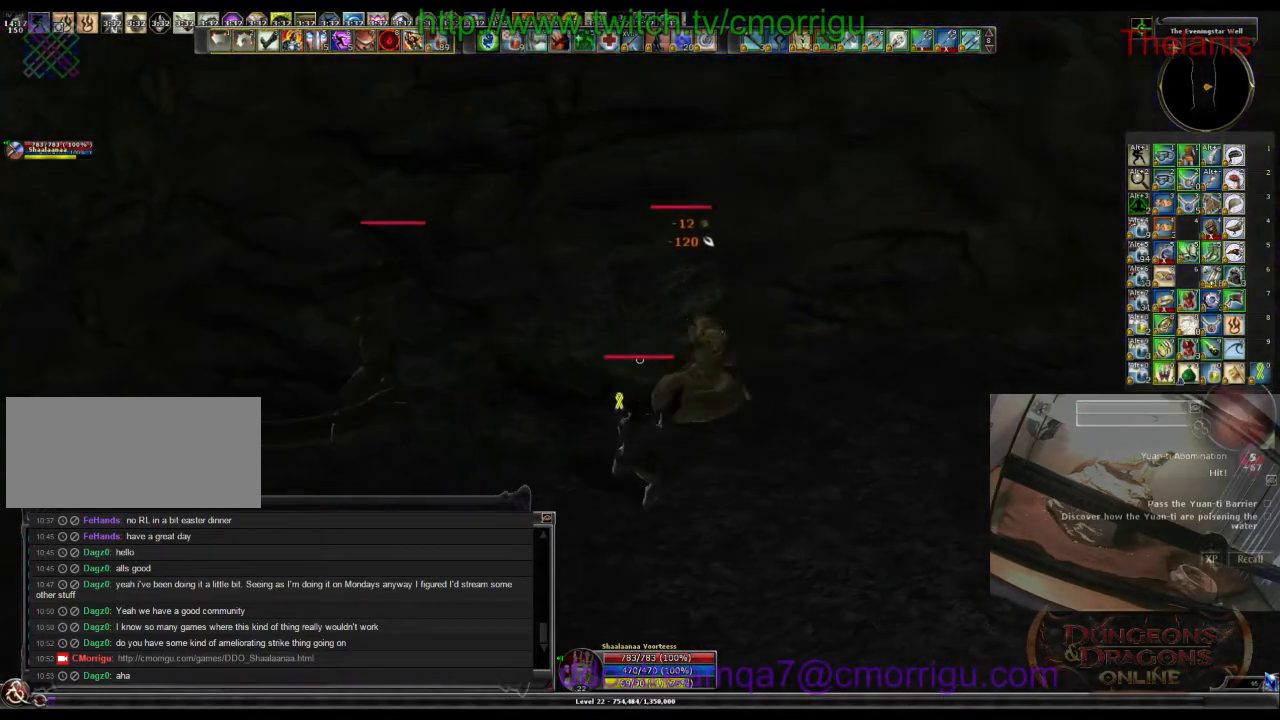
{"keys": ["2"], "events": [[33, "1", "down"], [200, "1", "up"], [200, "d", "down"], [366, "d", "up"], [500, "2", "down"]]}
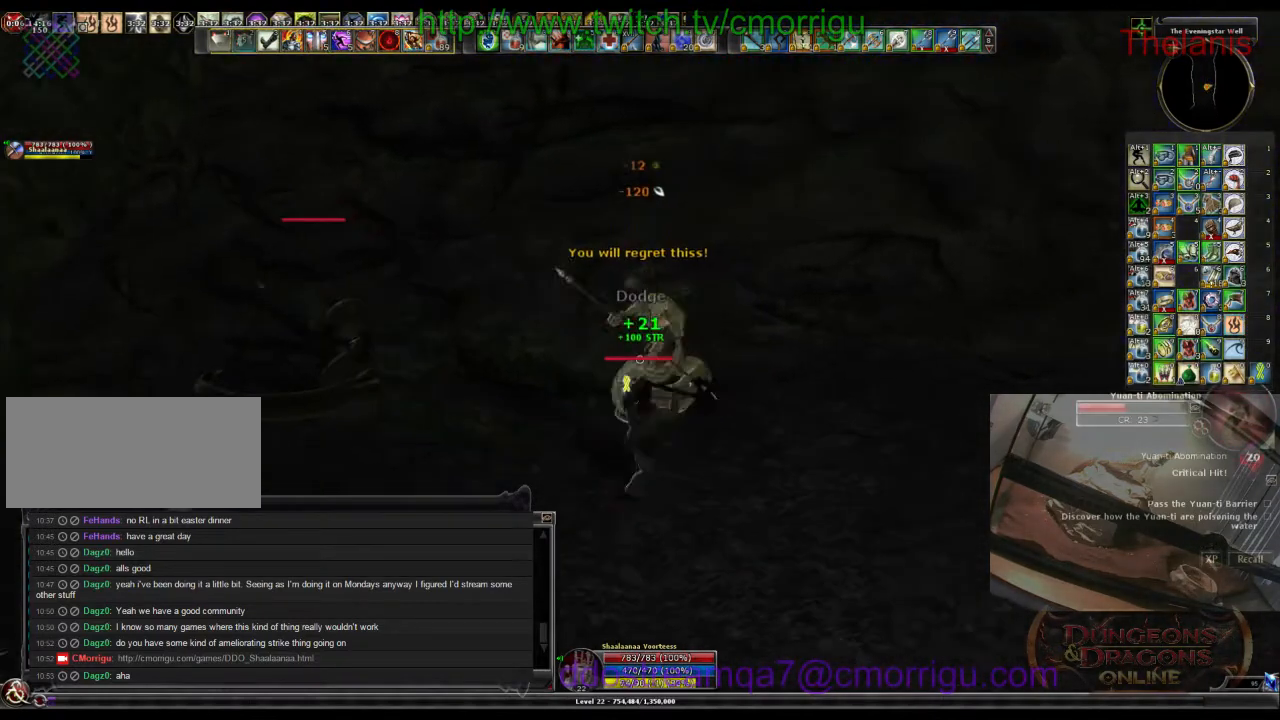
{"keys": [], "events": [[100, "2", "up"]]}
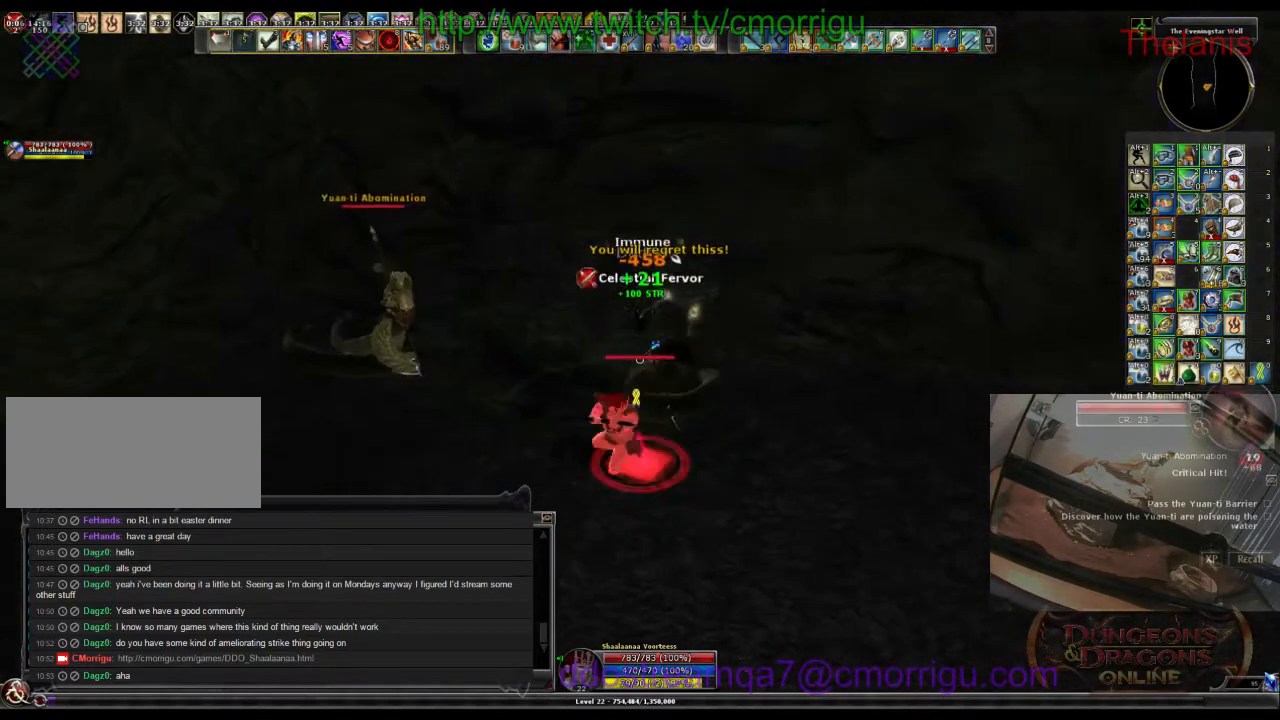
{"keys": ["a", "w"], "events": [[366, "a", "down"], [433, "w", "down"]]}
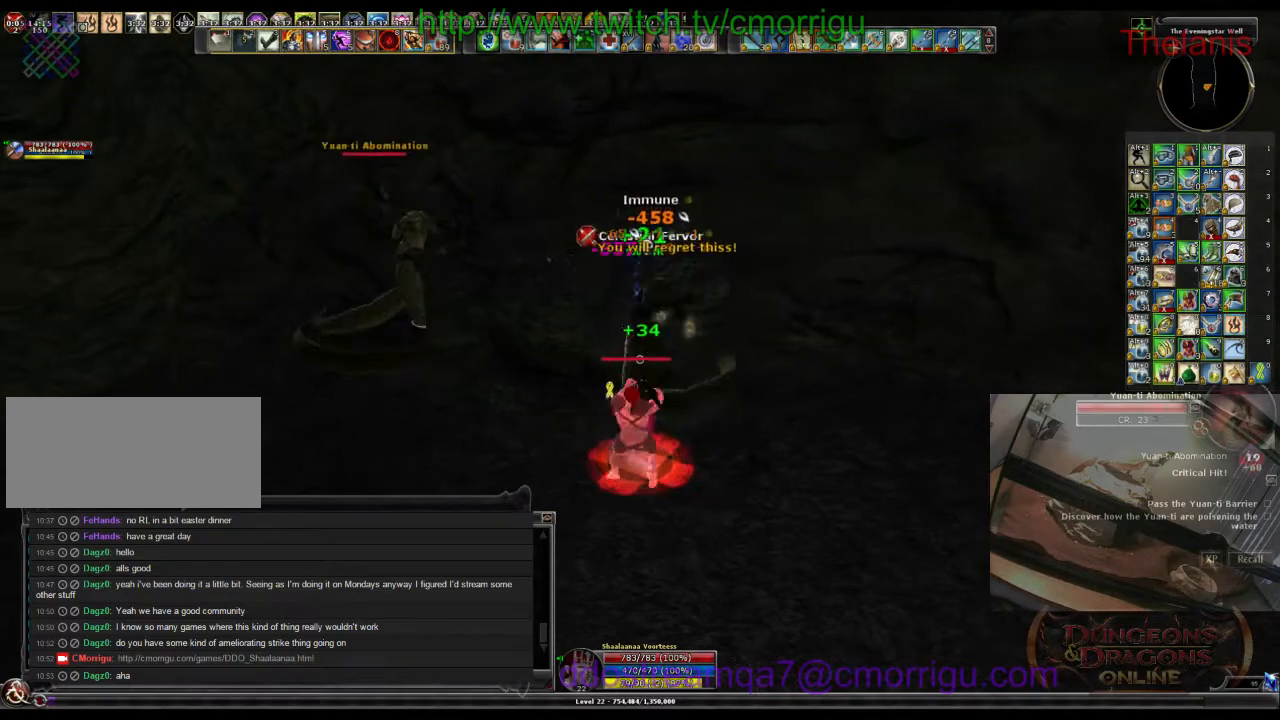
{"keys": [], "events": [[366, "a", "up"], [433, "w", "up"]]}
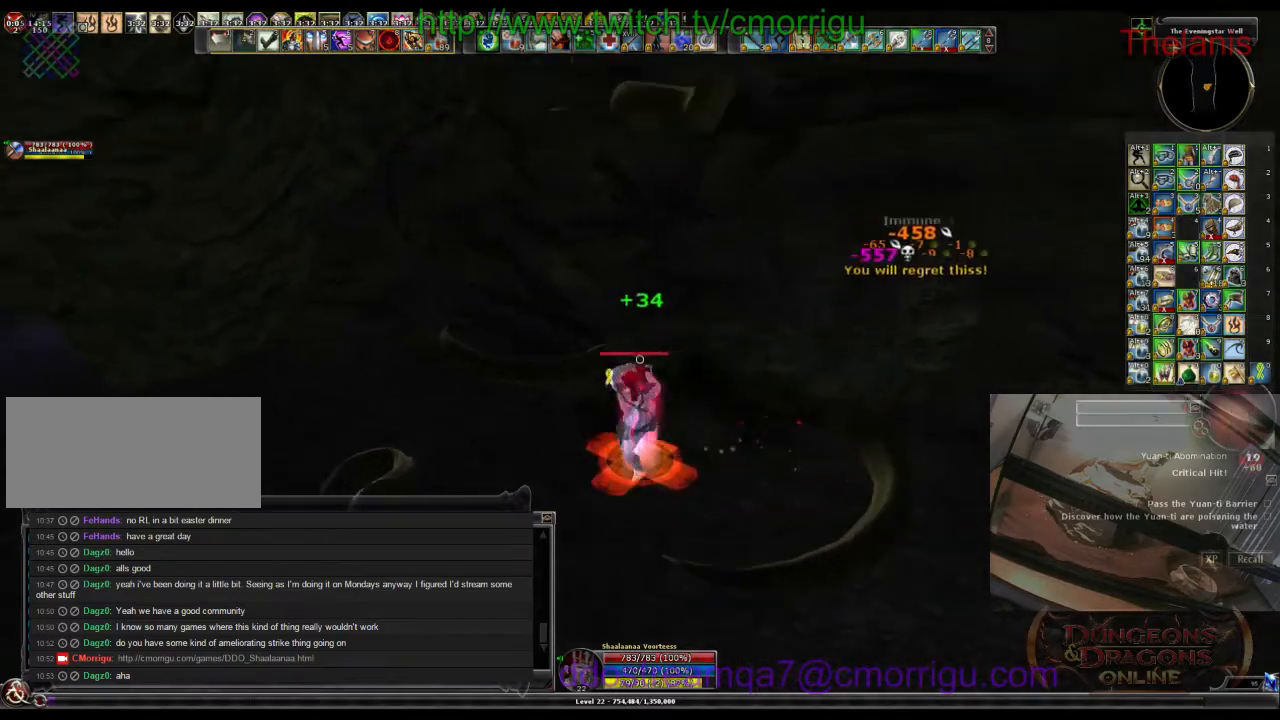
{"keys": ["d", "w"], "events": [[300, "d", "down"], [466, "w", "down"]]}
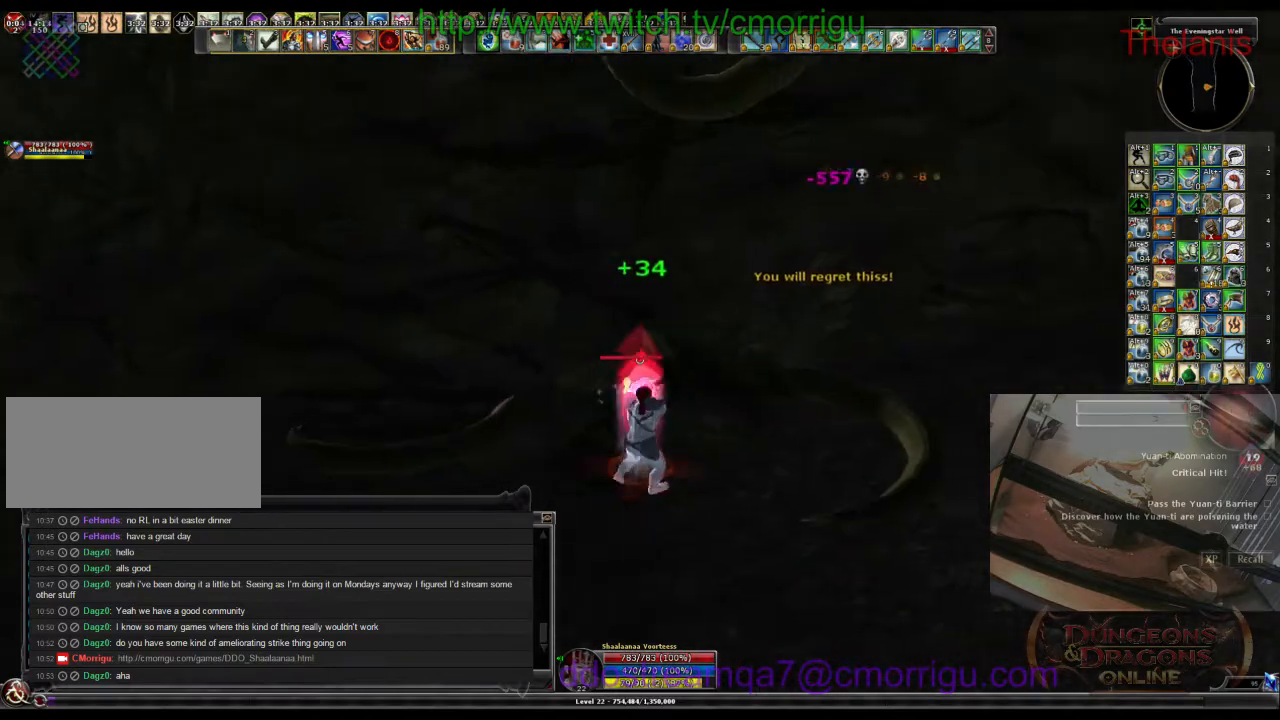
{"keys": ["space", "w"], "events": [[66, "d", "up"], [100, "space", "down"]]}
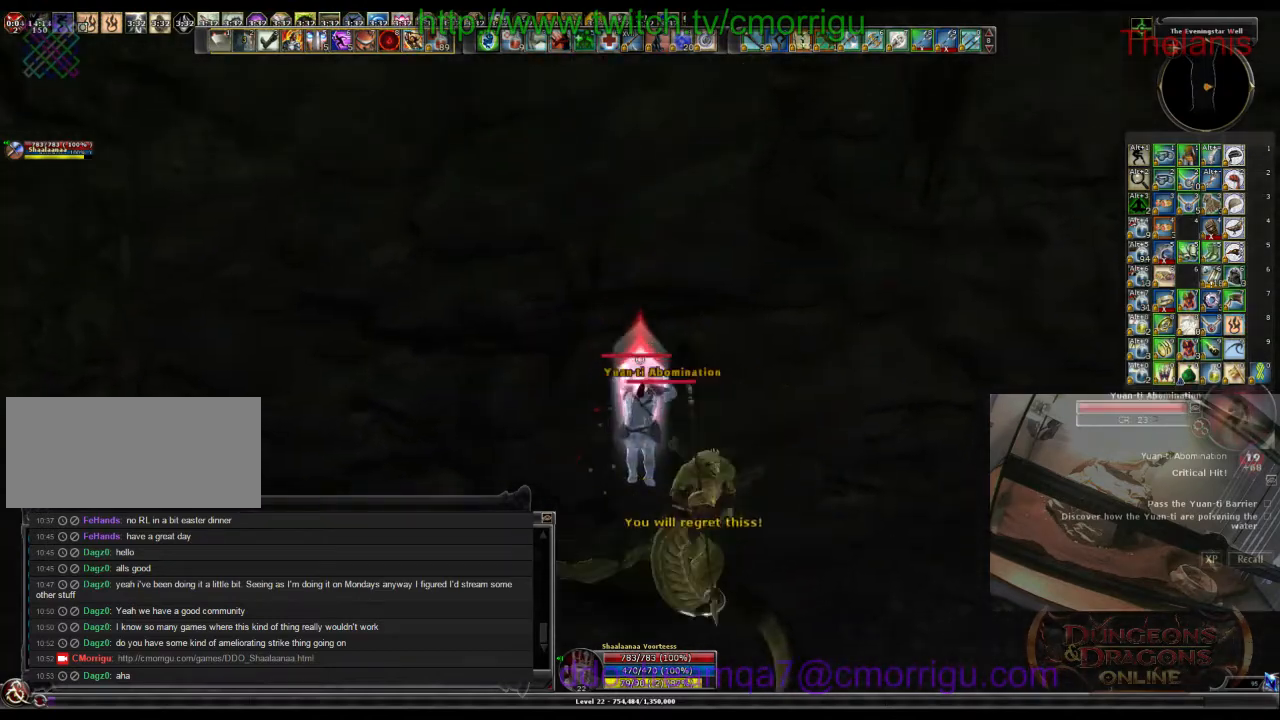
{"keys": ["d"], "events": [[133, "space", "up"], [200, "w", "up"], [466, "d", "down"]]}
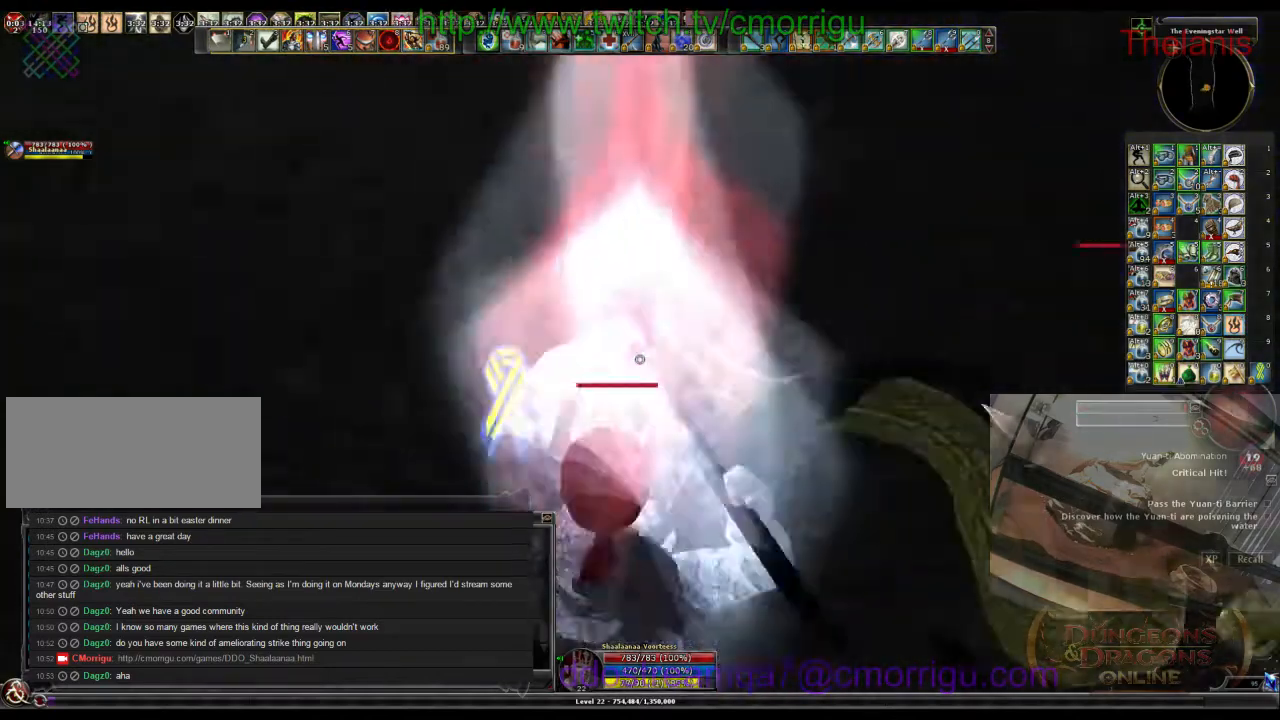
{"keys": ["d", "w"], "events": [[300, "w", "down"]]}
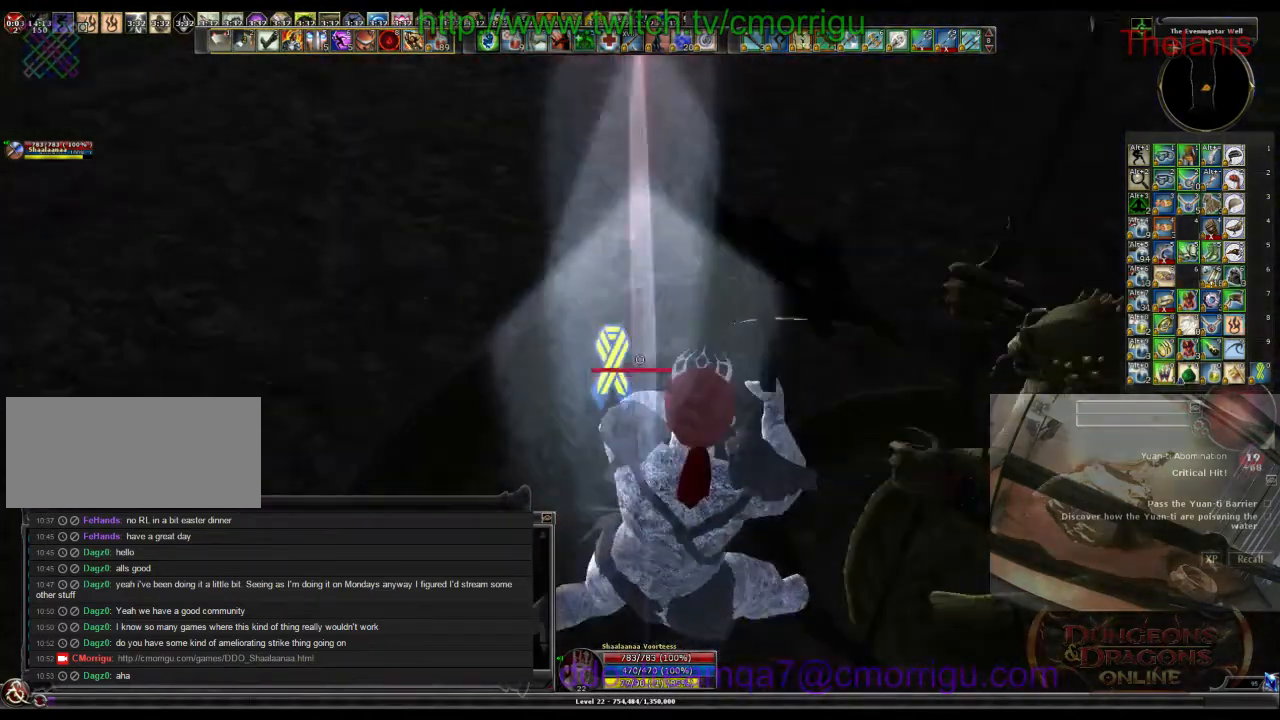
{"keys": [], "events": [[166, "d", "up"], [166, "w", "up"], [200, "1", "down"], [366, "1", "up"]]}
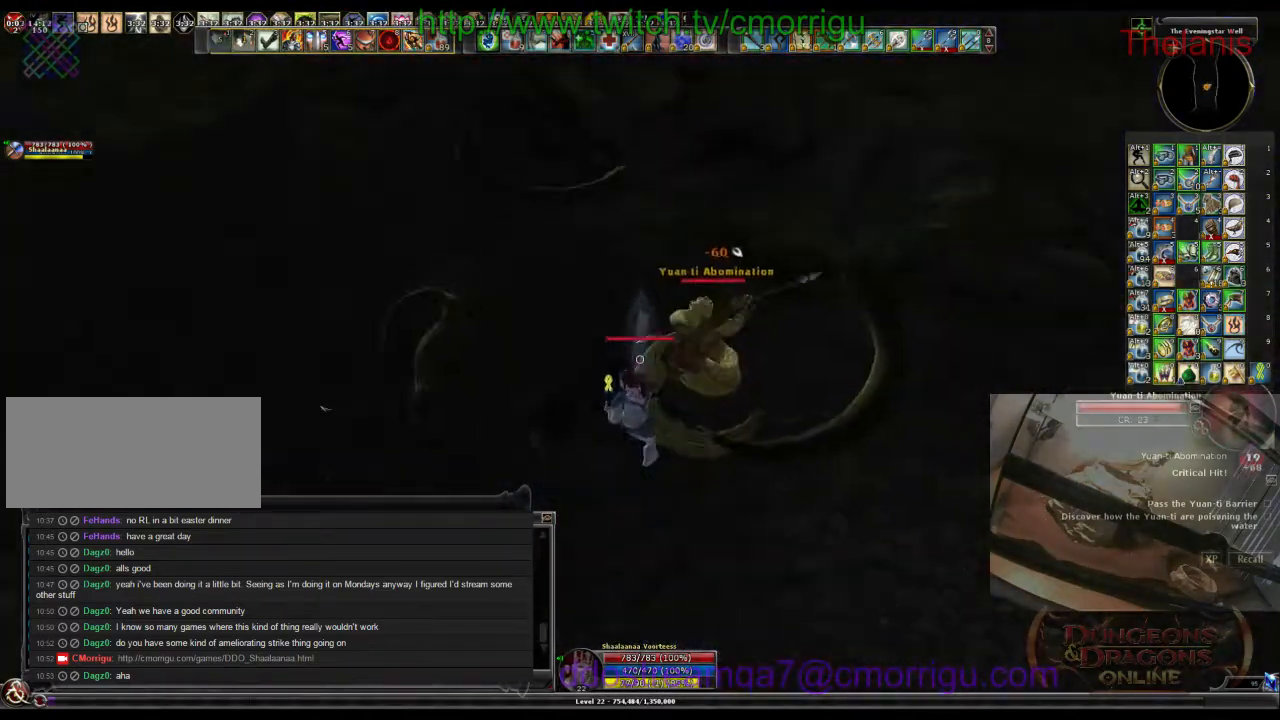
{"keys": [], "events": [[233, "2", "down"], [366, "2", "up"]]}
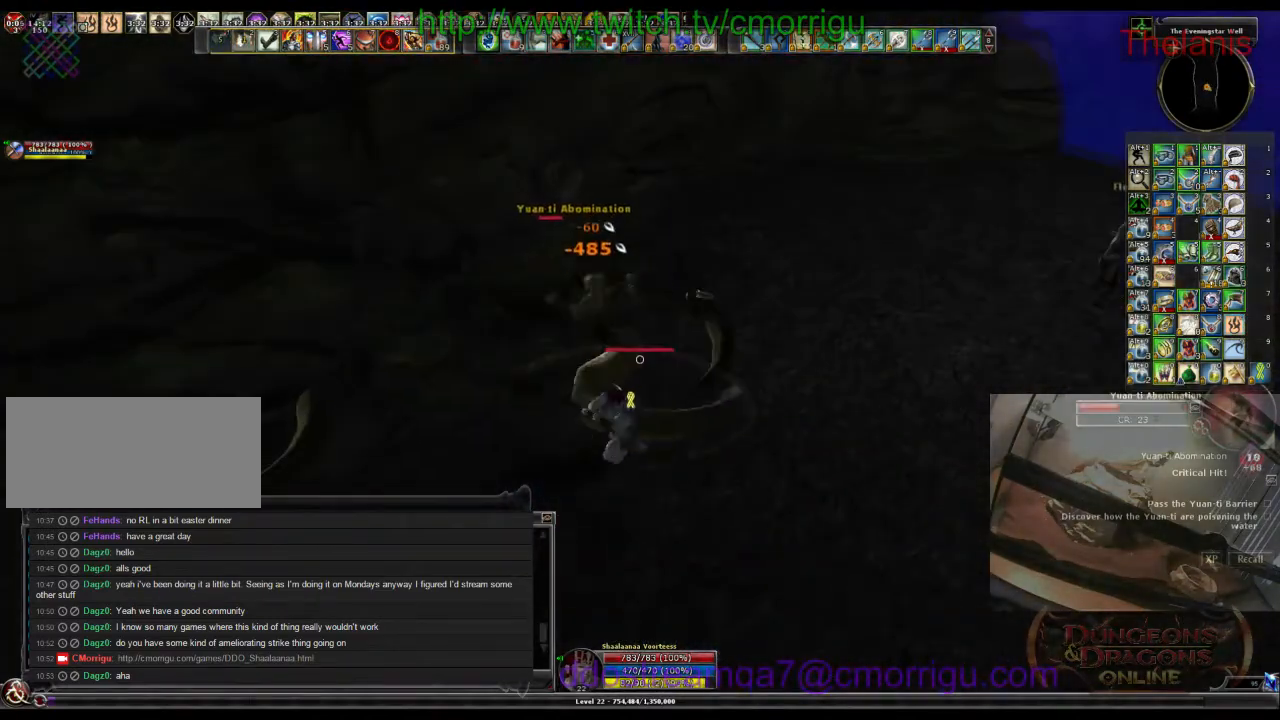
{"keys": [], "events": []}
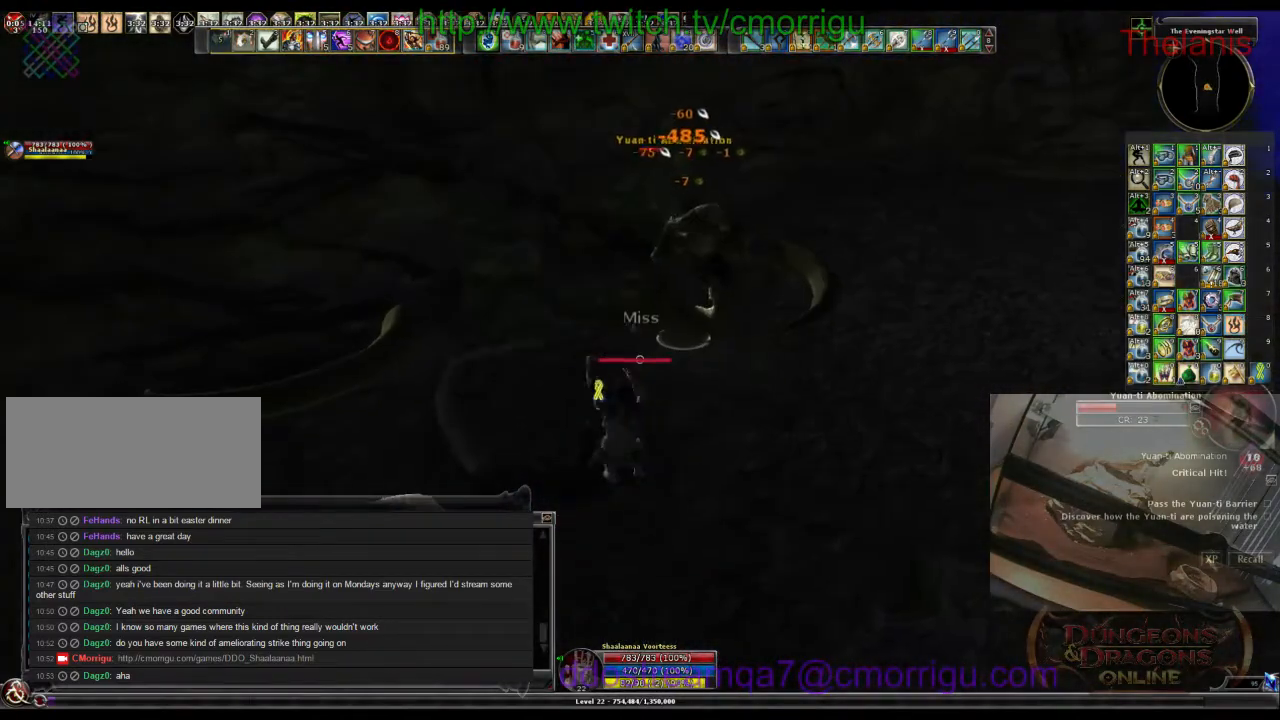
{"keys": ["d", "w"], "events": [[233, "d", "down"], [233, "w", "down"]]}
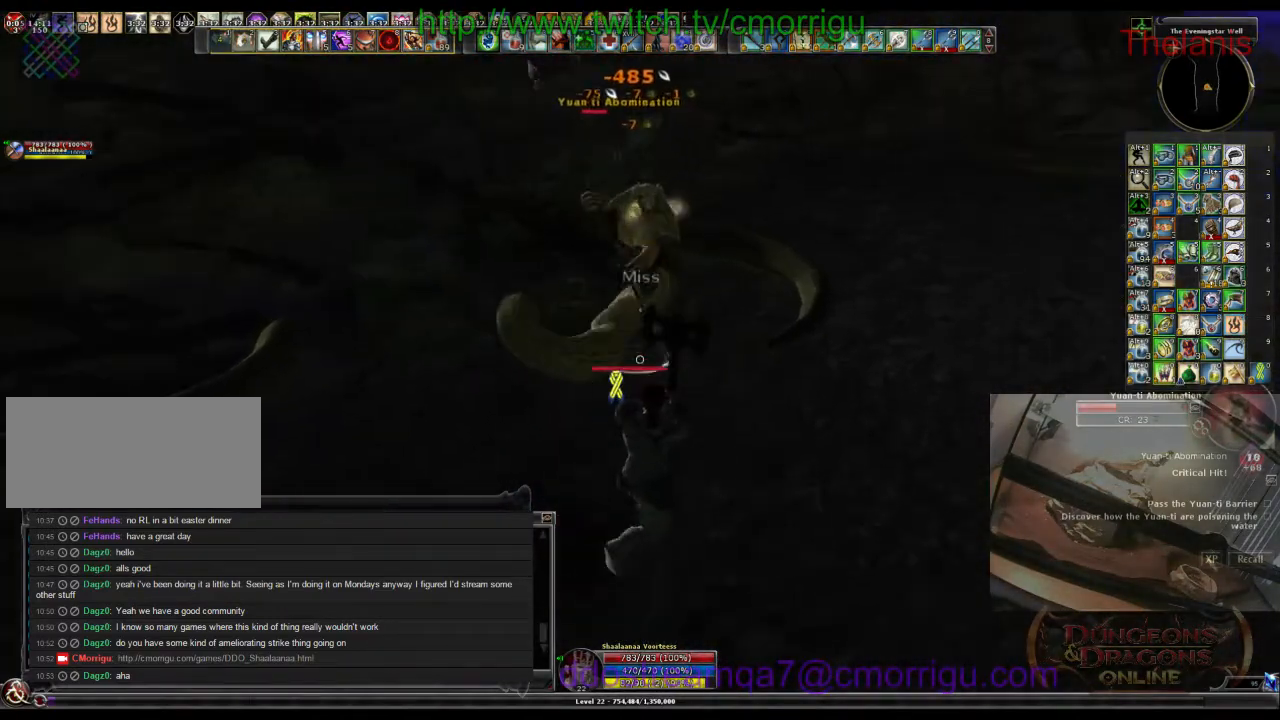
{"keys": [], "events": [[66, "w", "up"], [100, "d", "up"]]}
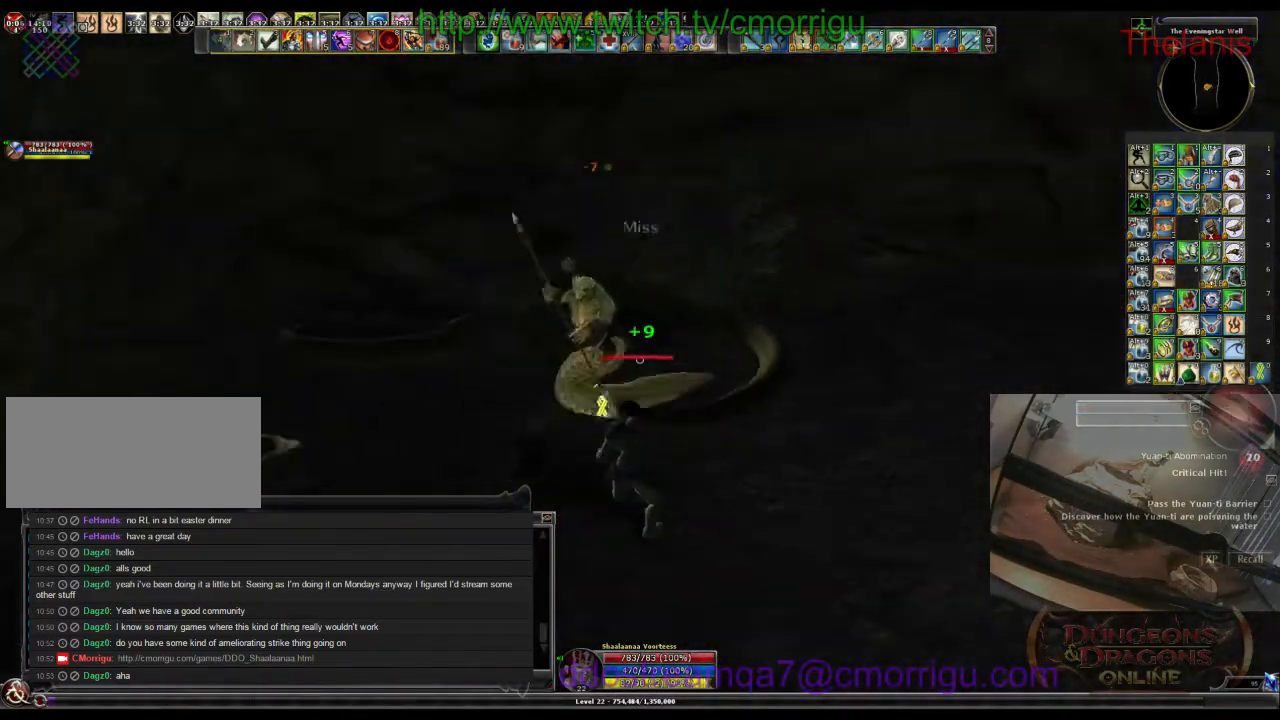
{"keys": ["w"], "events": [[466, "w", "down"]]}
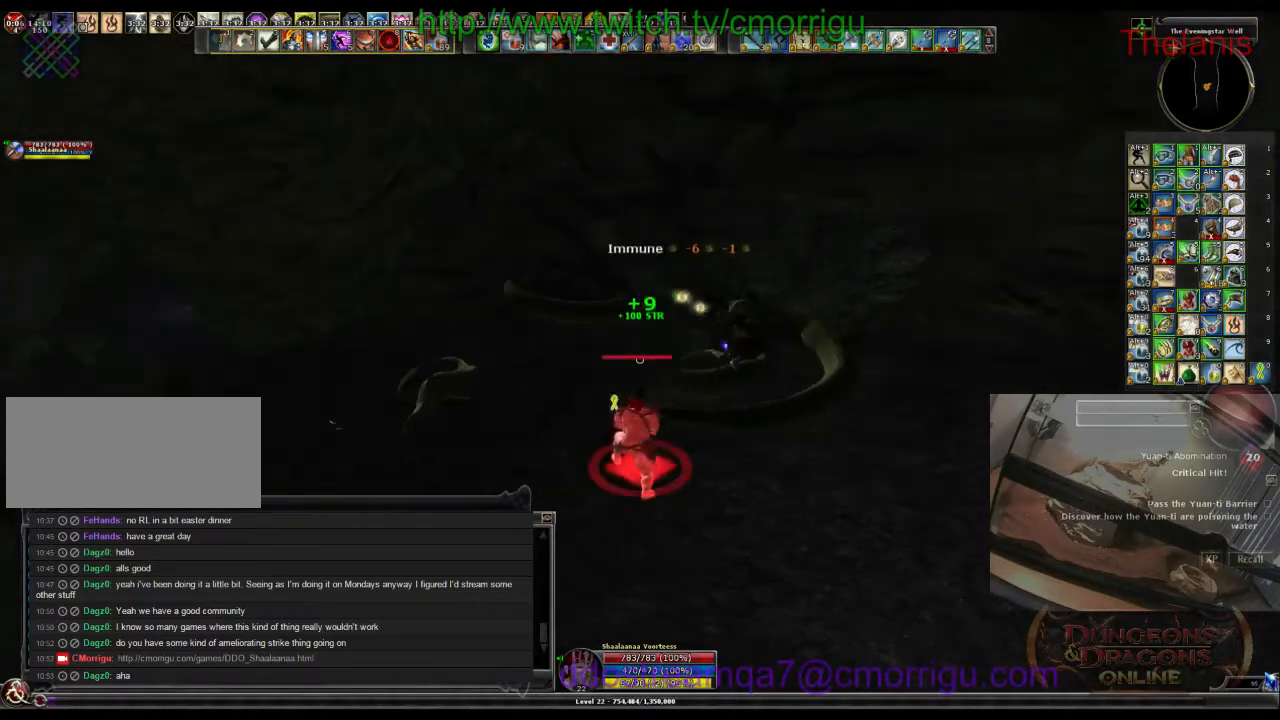
{"keys": [], "events": [[400, "w", "up"]]}
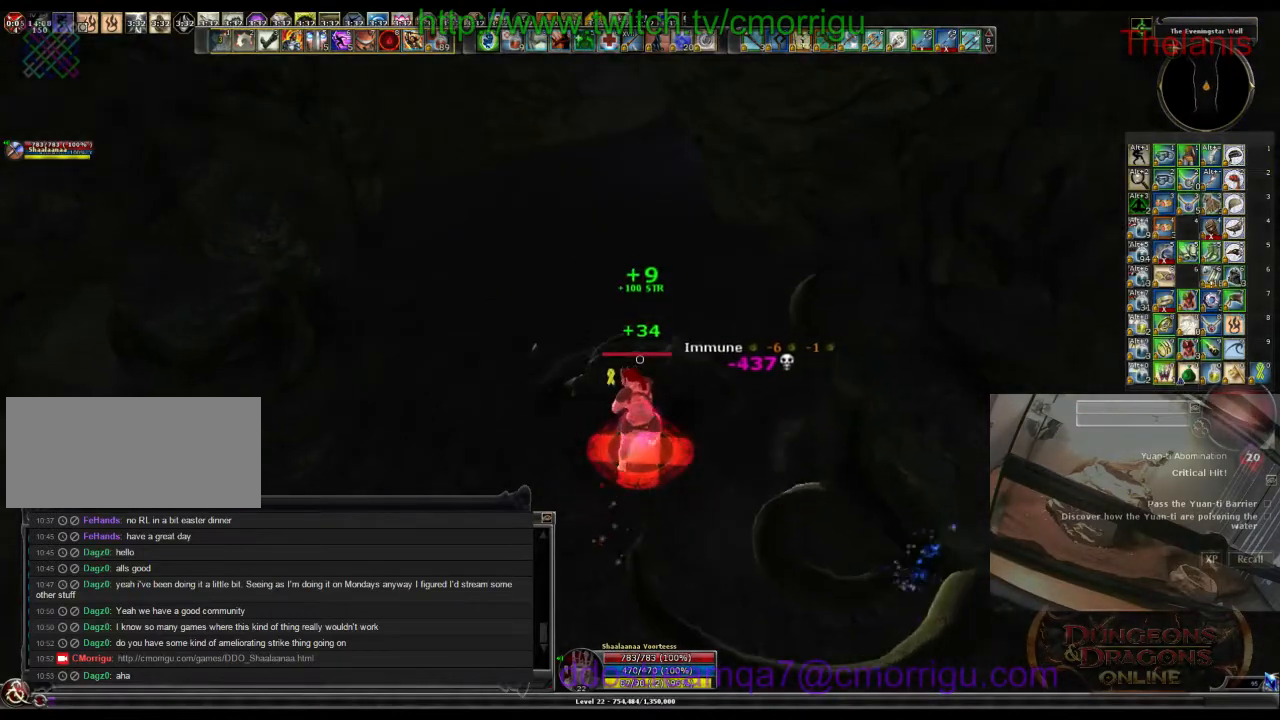
{"keys": [], "events": []}
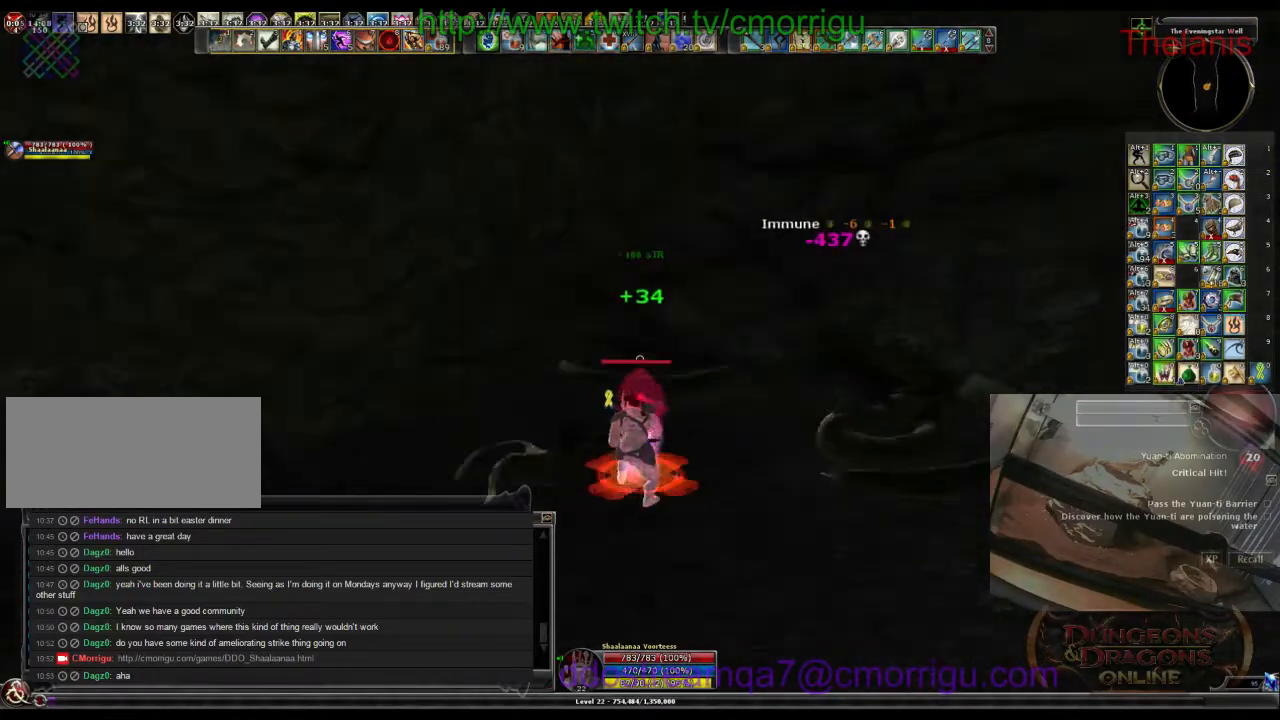
{"keys": [], "events": []}
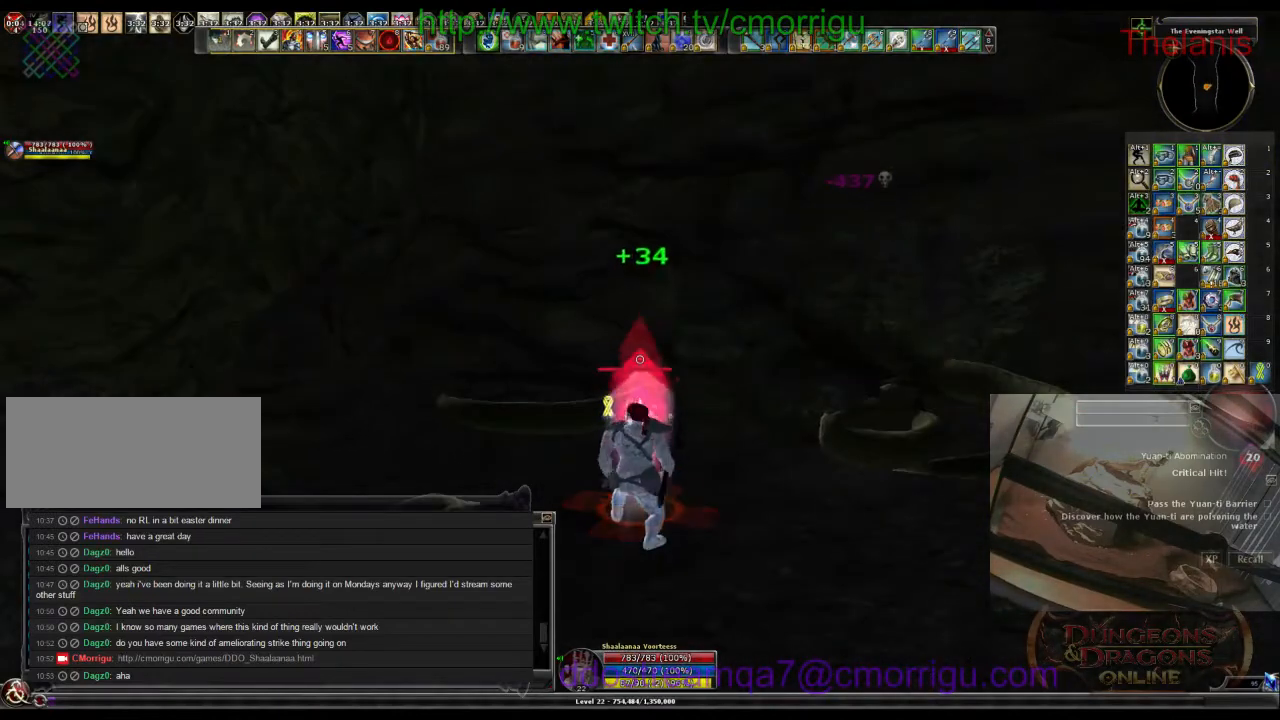
{"keys": [], "events": []}
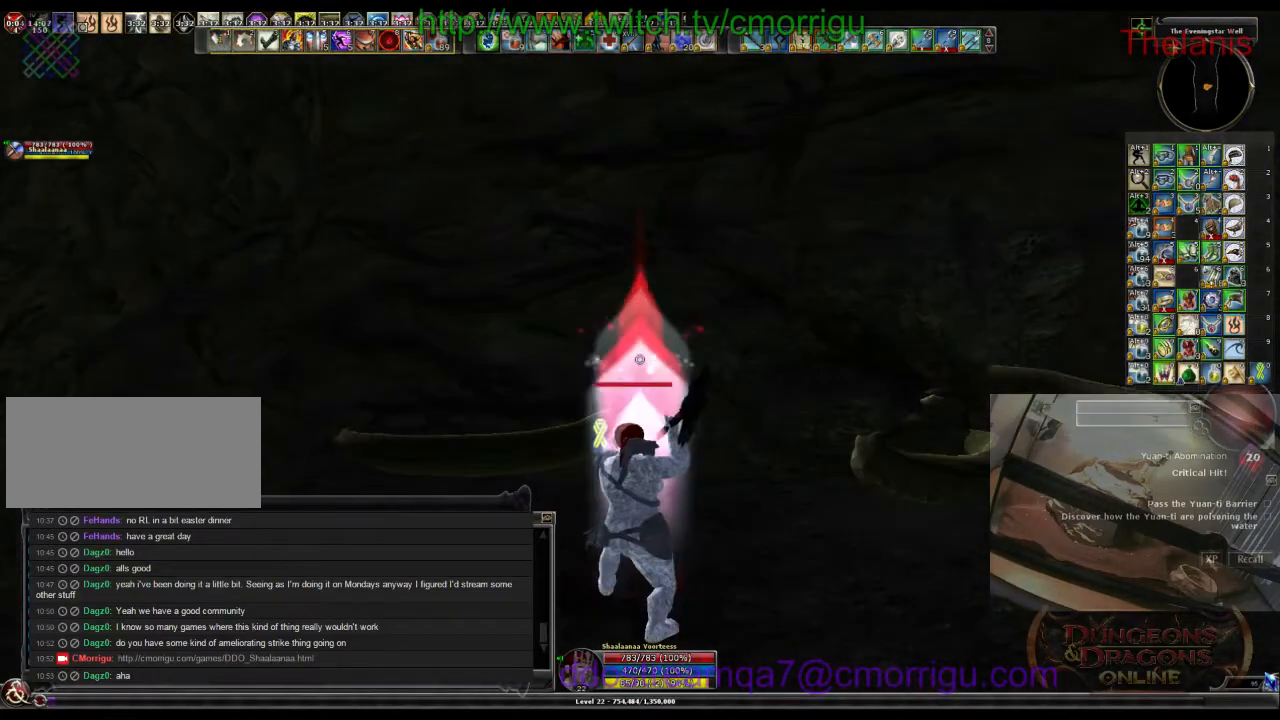
{"keys": [], "events": []}
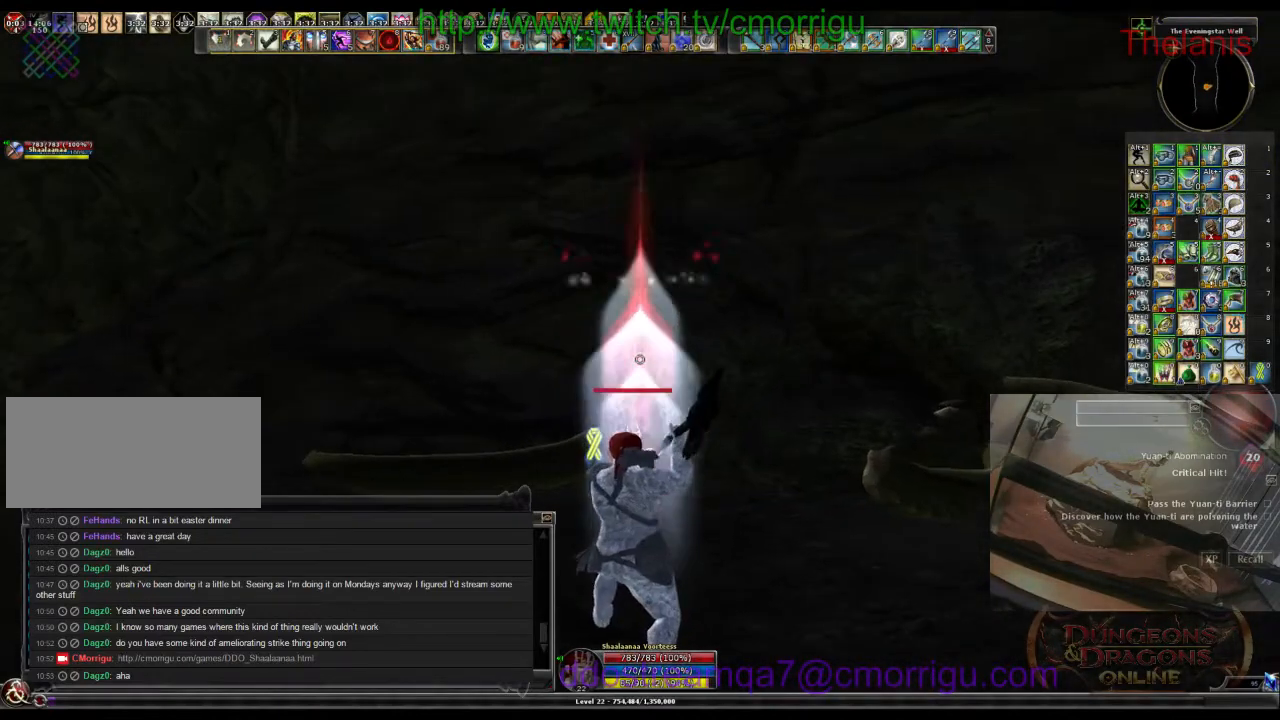
{"keys": [], "events": []}
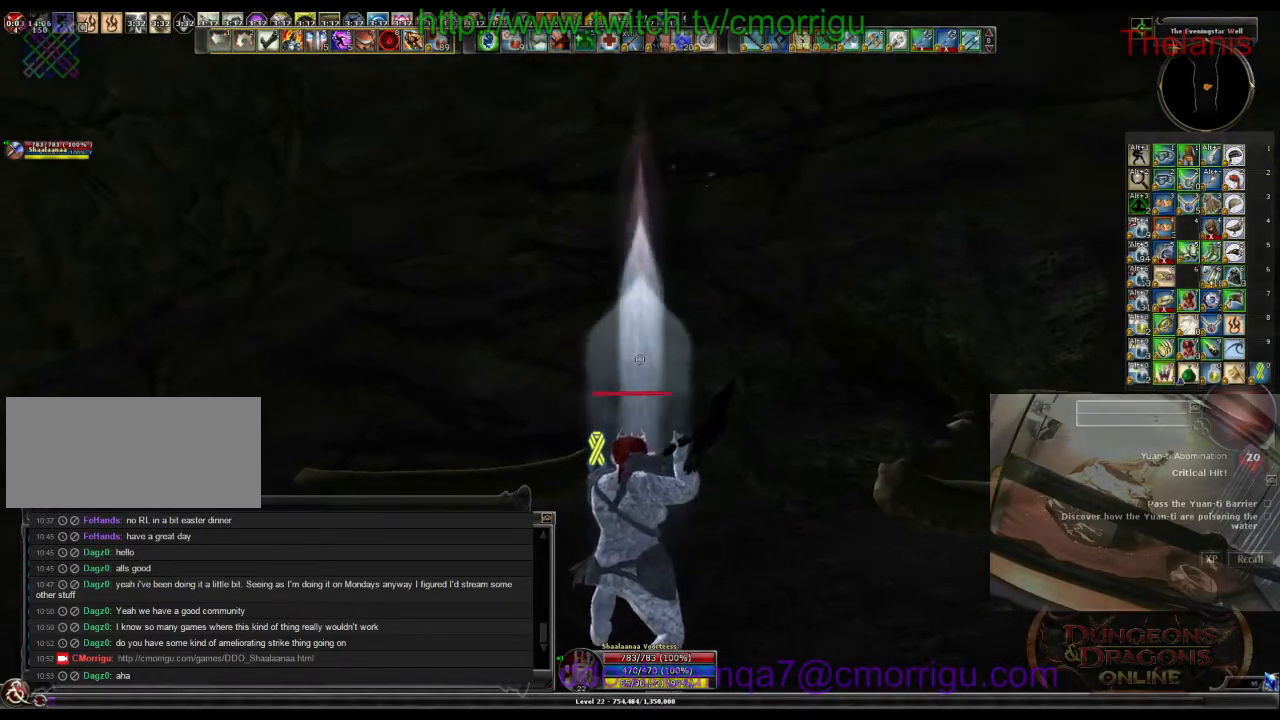
{"keys": [], "events": []}
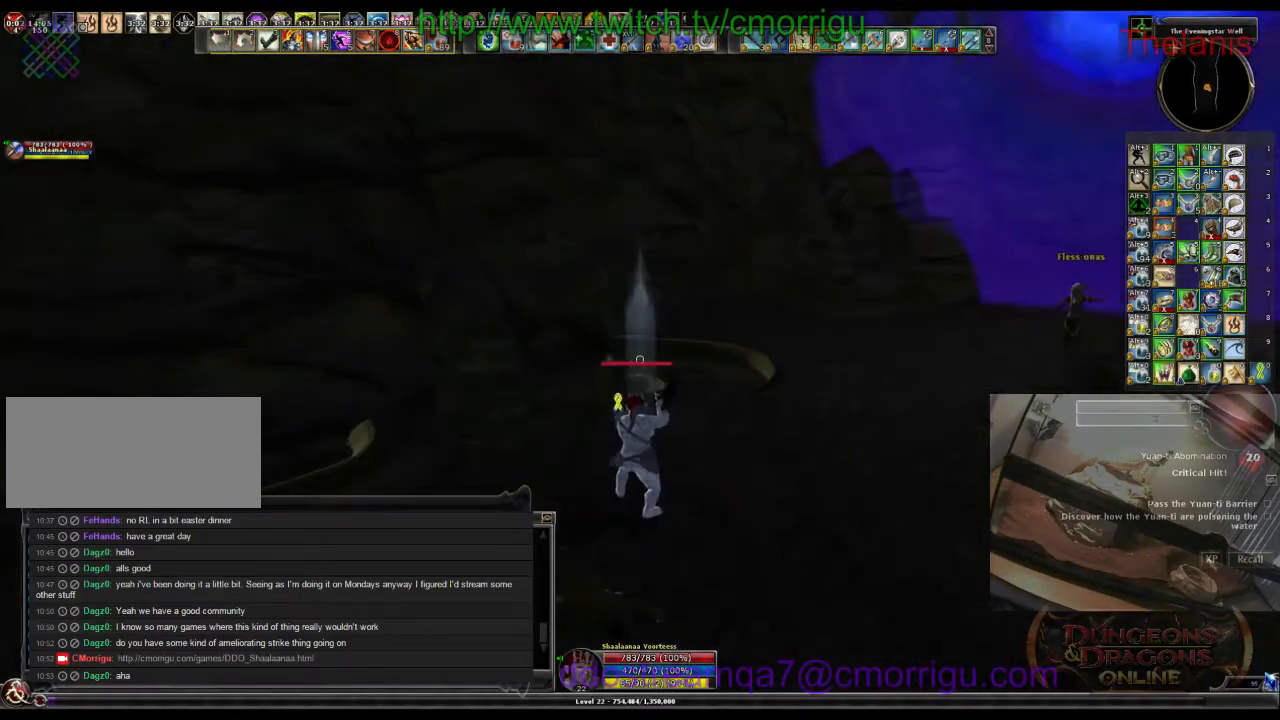
{"keys": ["w"], "events": [[266, "w", "down"]]}